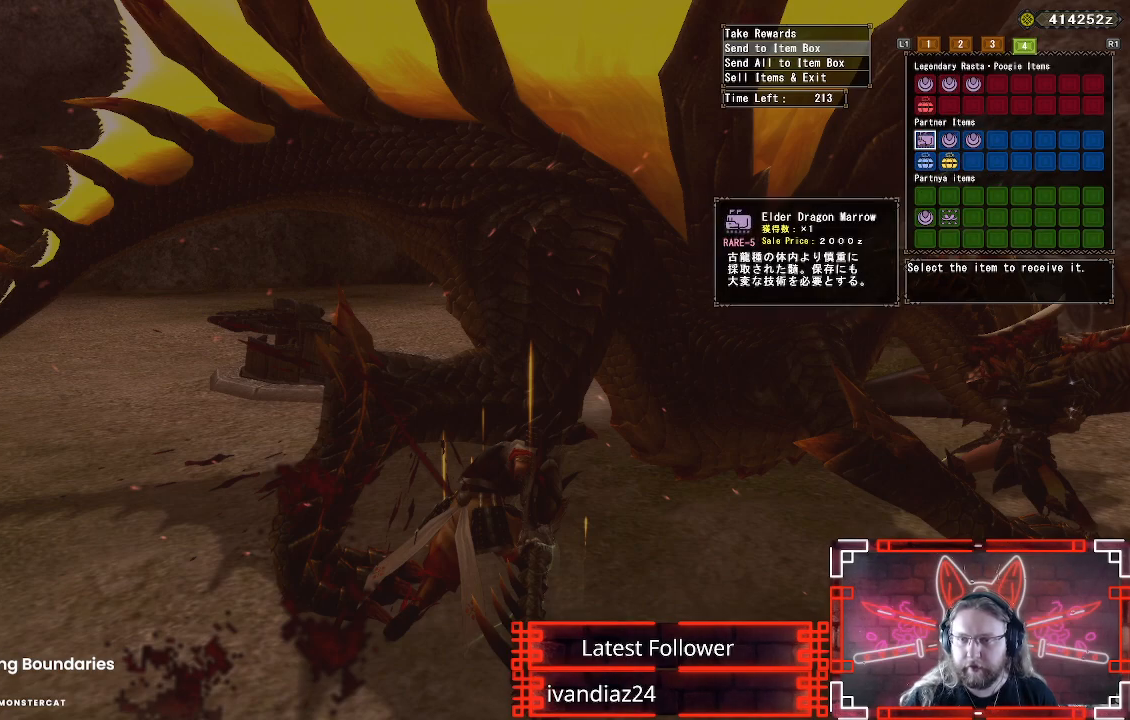
Gameplay with a controller (Xbox layout); each line is a JSON object with the inputs held at the frame after it. "events" lists button and stick changes between this image and that frame as [ms after this image, input, new state], when the widget could be followed in between. Not read: R3.
{"buttons": ["DPAD_RIGHT"], "left_stick": "center", "right_stick": "center", "events": [[317, "DPAD_RIGHT", "down"], [417, "DPAD_RIGHT", "up"], [500, "DPAD_RIGHT", "down"]]}
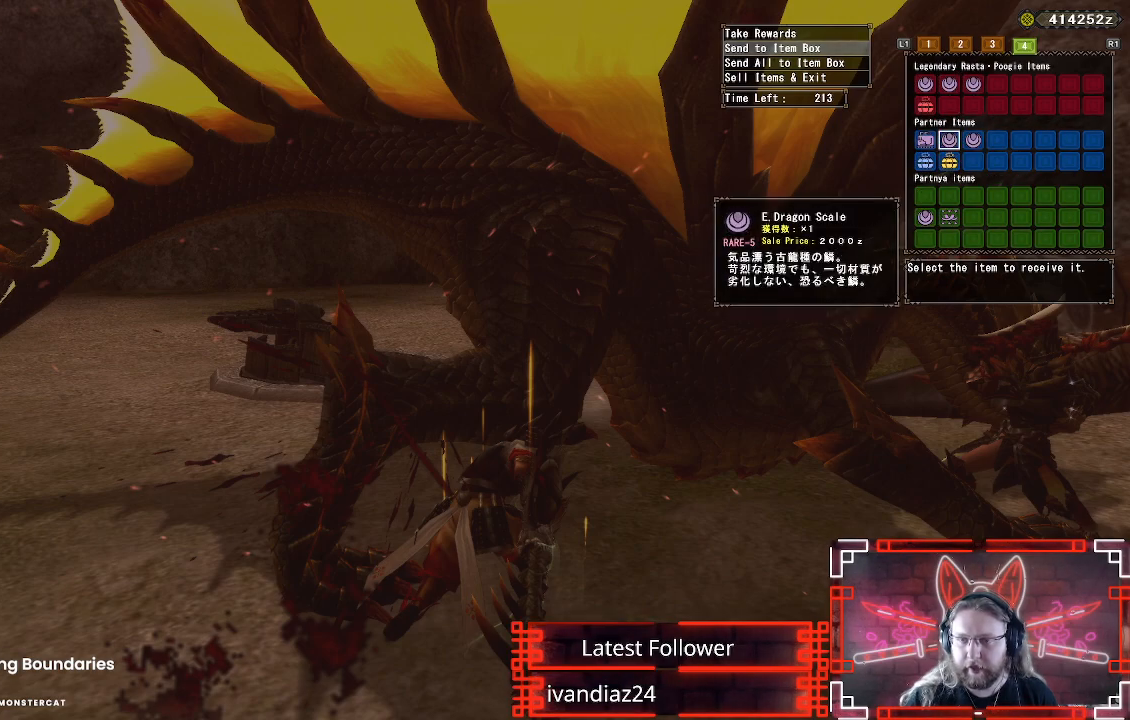
{"buttons": [], "left_stick": "center", "right_stick": "center", "events": [[117, "DPAD_RIGHT", "up"], [183, "DPAD_DOWN", "down"], [300, "DPAD_DOWN", "up"], [367, "DPAD_LEFT", "down"], [483, "DPAD_LEFT", "up"]]}
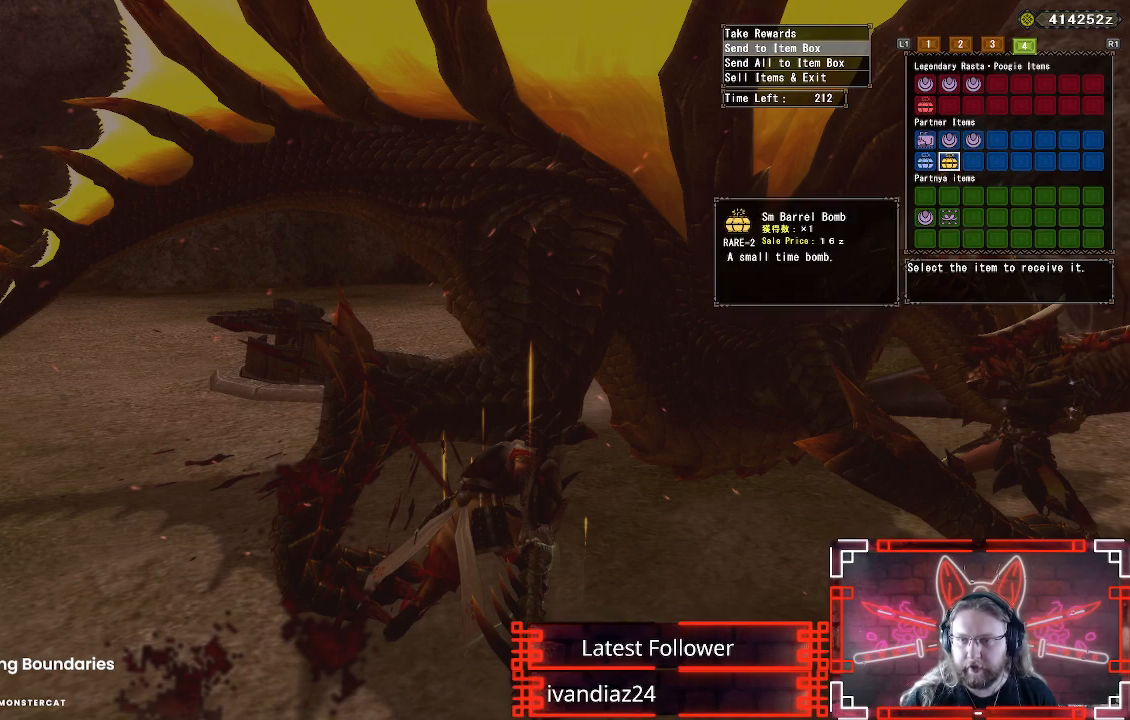
{"buttons": [], "left_stick": "center", "right_stick": "center", "events": [[17, "DPAD_DOWN", "down"], [150, "DPAD_DOWN", "up"], [217, "DPAD_DOWN", "down"], [317, "DPAD_DOWN", "up"]]}
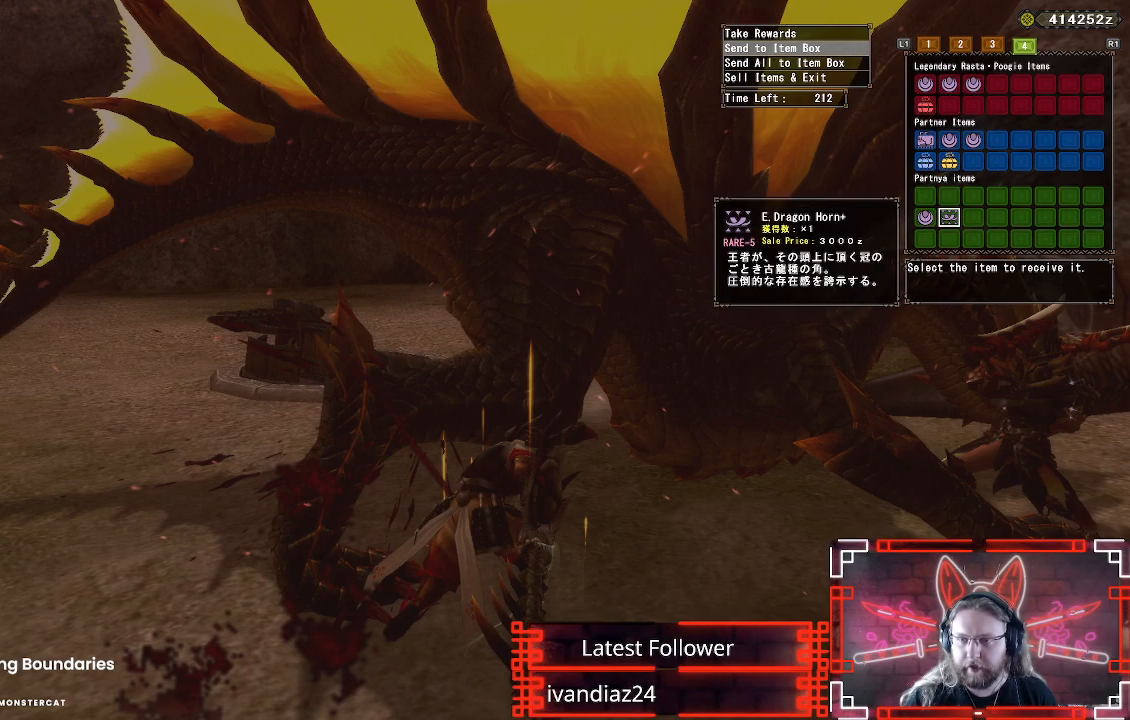
{"buttons": [], "left_stick": "center", "right_stick": "center", "events": []}
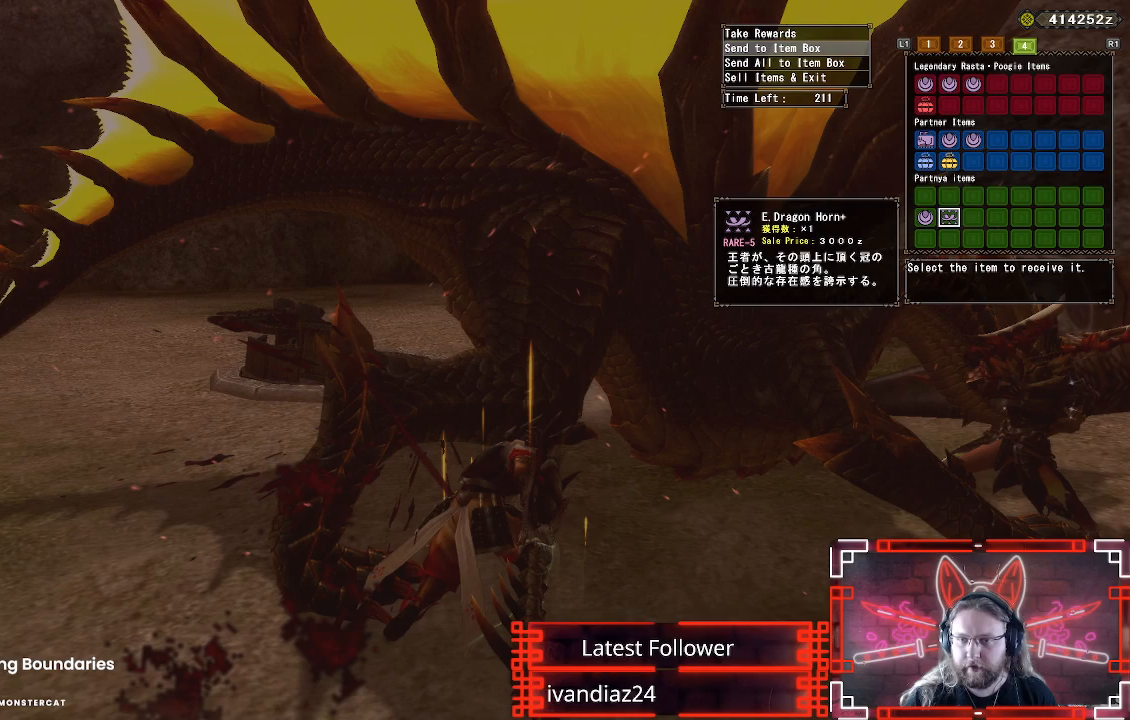
{"buttons": ["A"], "left_stick": "center", "right_stick": "center", "events": [[417, "A", "down"]]}
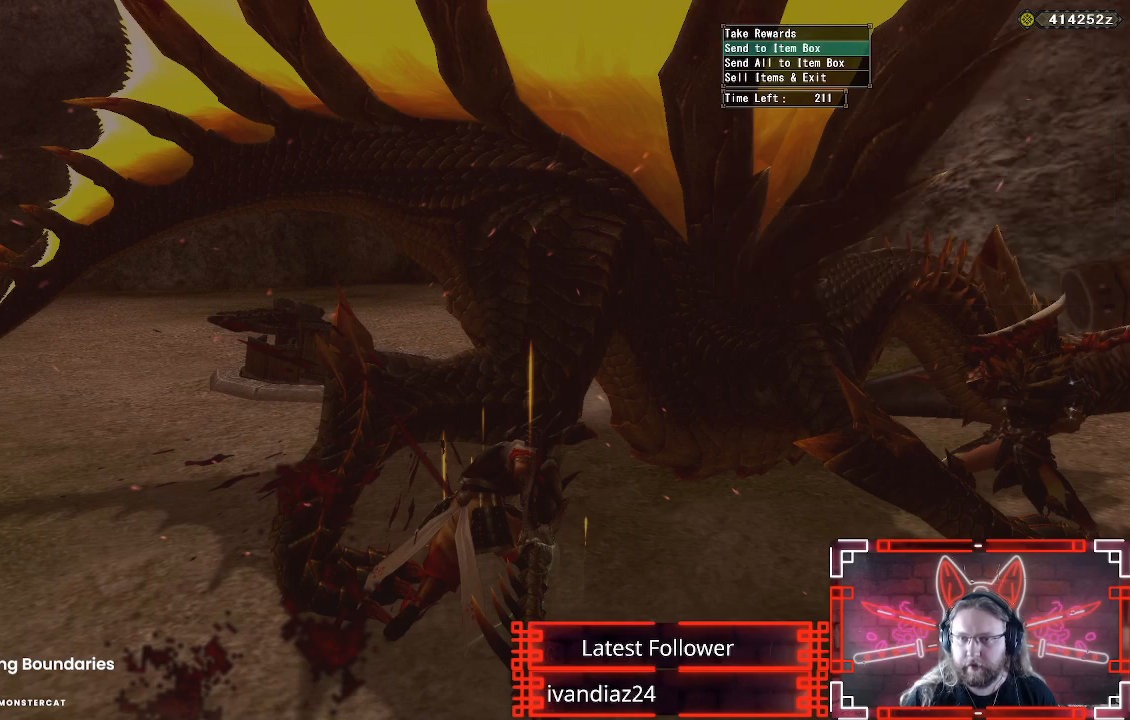
{"buttons": ["DPAD_LEFT"], "left_stick": "center", "right_stick": "center", "events": [[67, "A", "up"], [117, "DPAD_DOWN", "down"], [250, "B", "down"], [250, "DPAD_DOWN", "up"], [400, "B", "up"], [417, "DPAD_LEFT", "down"]]}
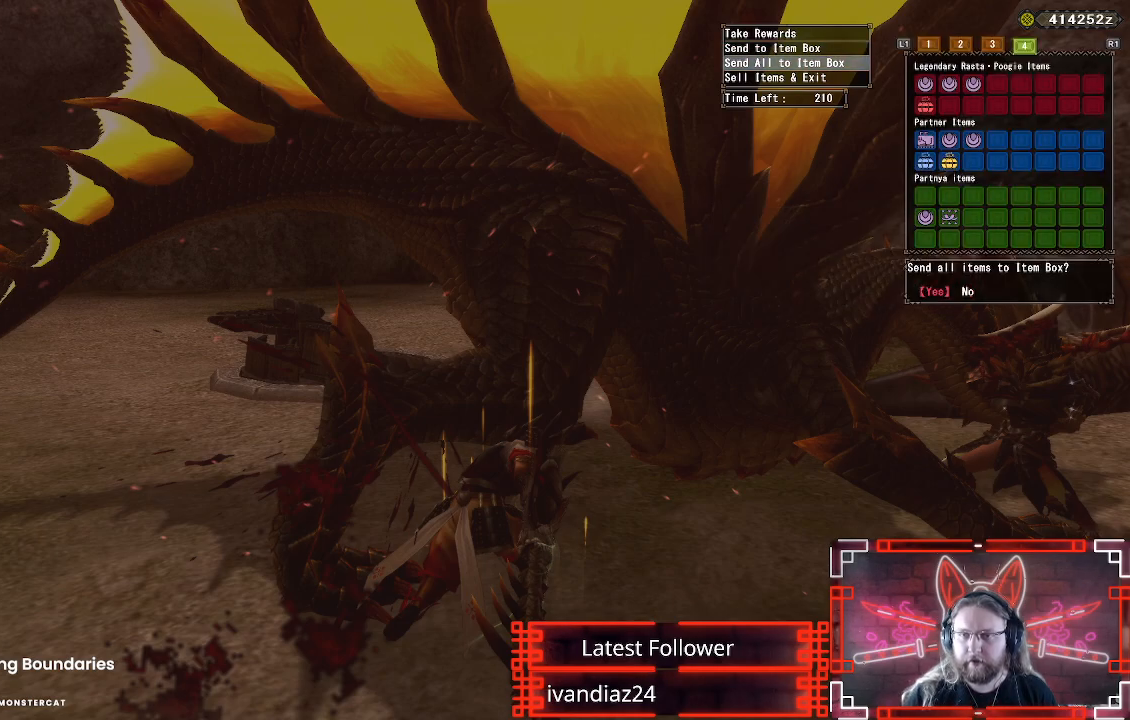
{"buttons": [], "left_stick": "center", "right_stick": "center", "events": [[17, "B", "down"], [50, "DPAD_LEFT", "up"], [183, "B", "up"], [267, "B", "down"], [417, "B", "up"]]}
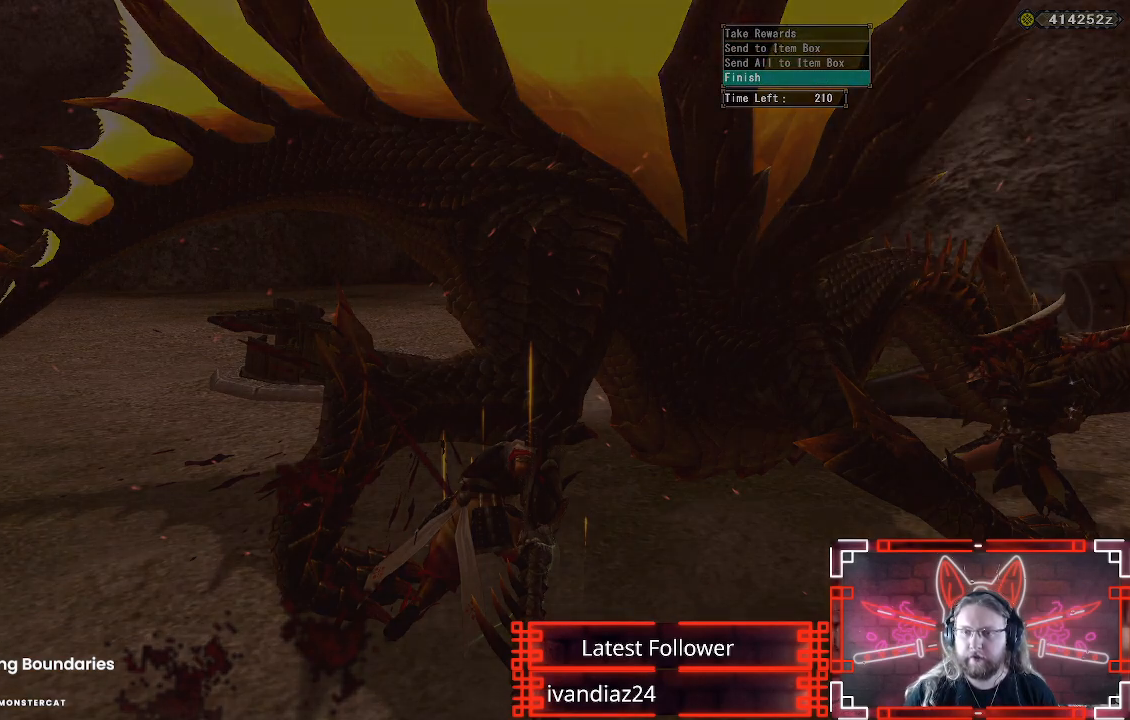
{"buttons": [], "left_stick": "center", "right_stick": "center", "events": []}
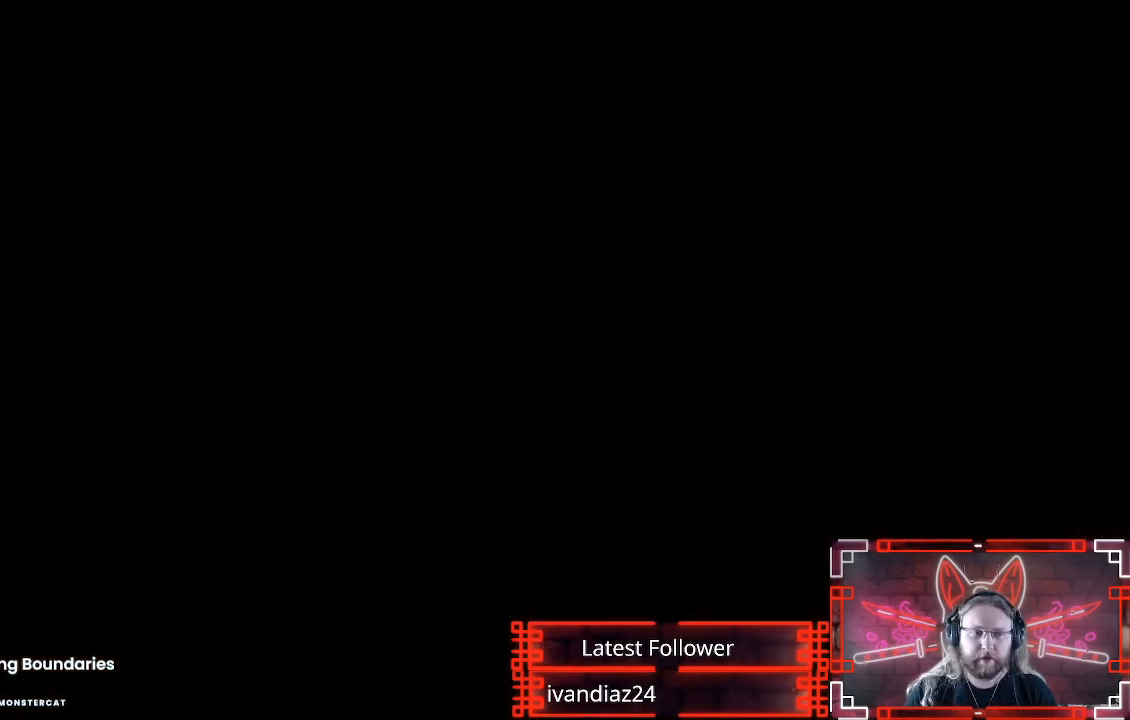
{"buttons": [], "left_stick": "center", "right_stick": "center", "events": []}
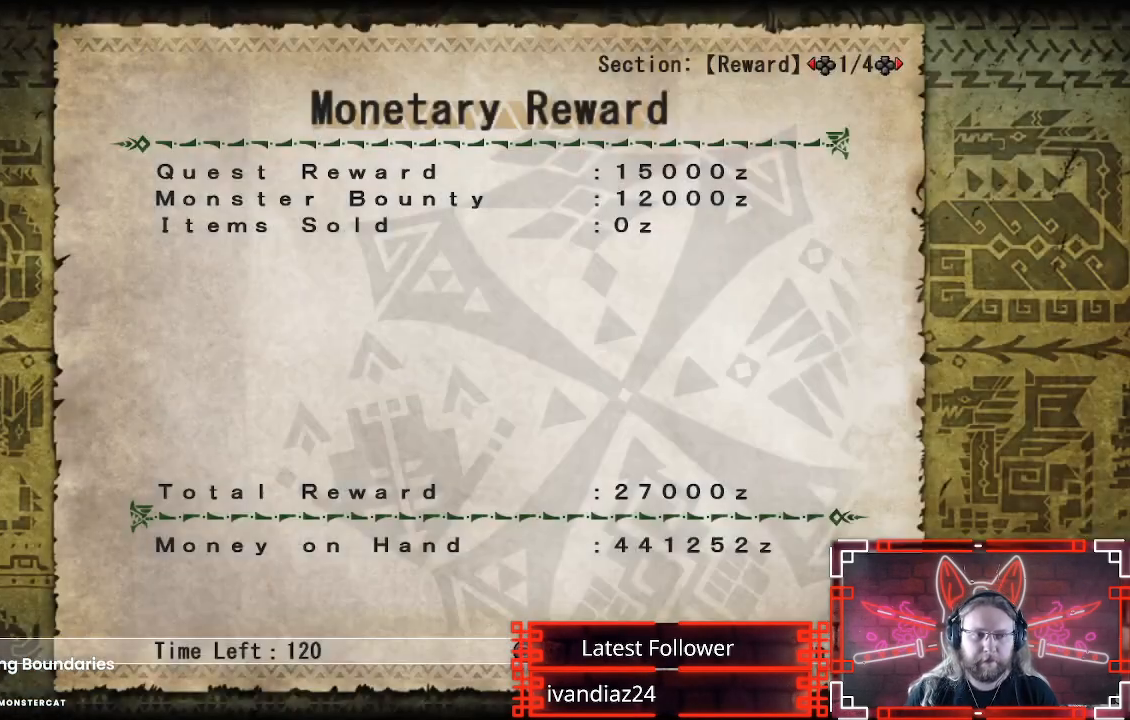
{"buttons": ["B"], "left_stick": "center", "right_stick": "center", "events": [[367, "B", "down"]]}
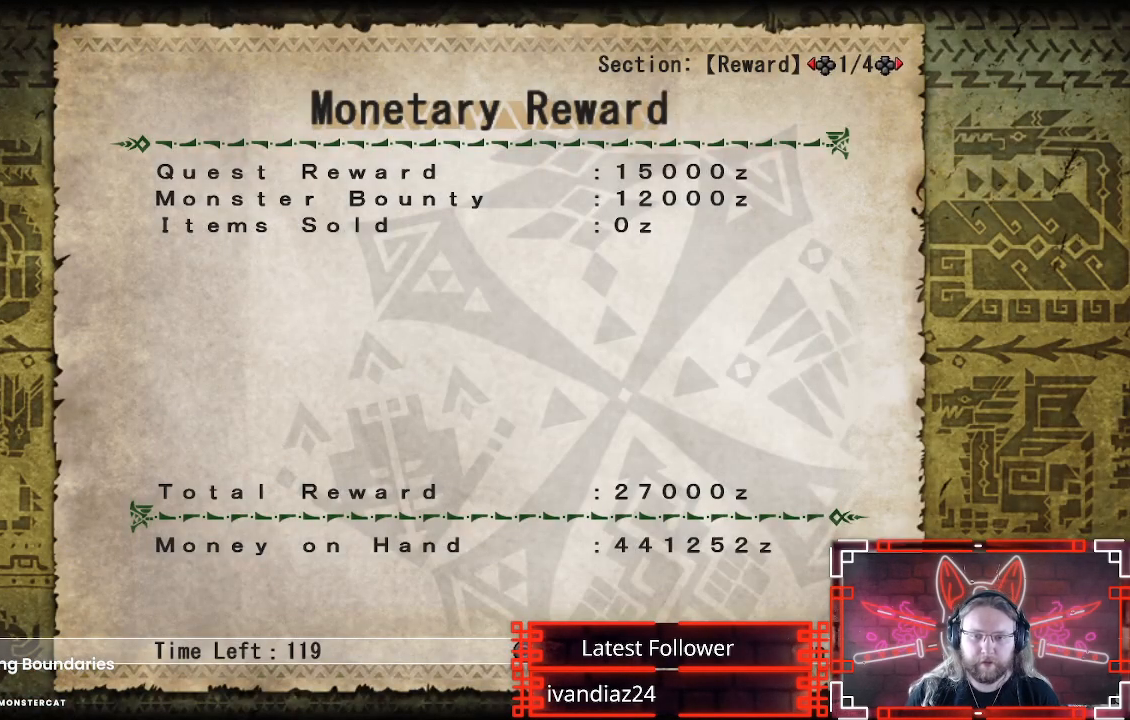
{"buttons": ["L2"], "left_stick": "center", "right_stick": "center", "events": [[33, "B", "up"], [283, "B", "down"], [433, "B", "up"], [450, "L2", "down"]]}
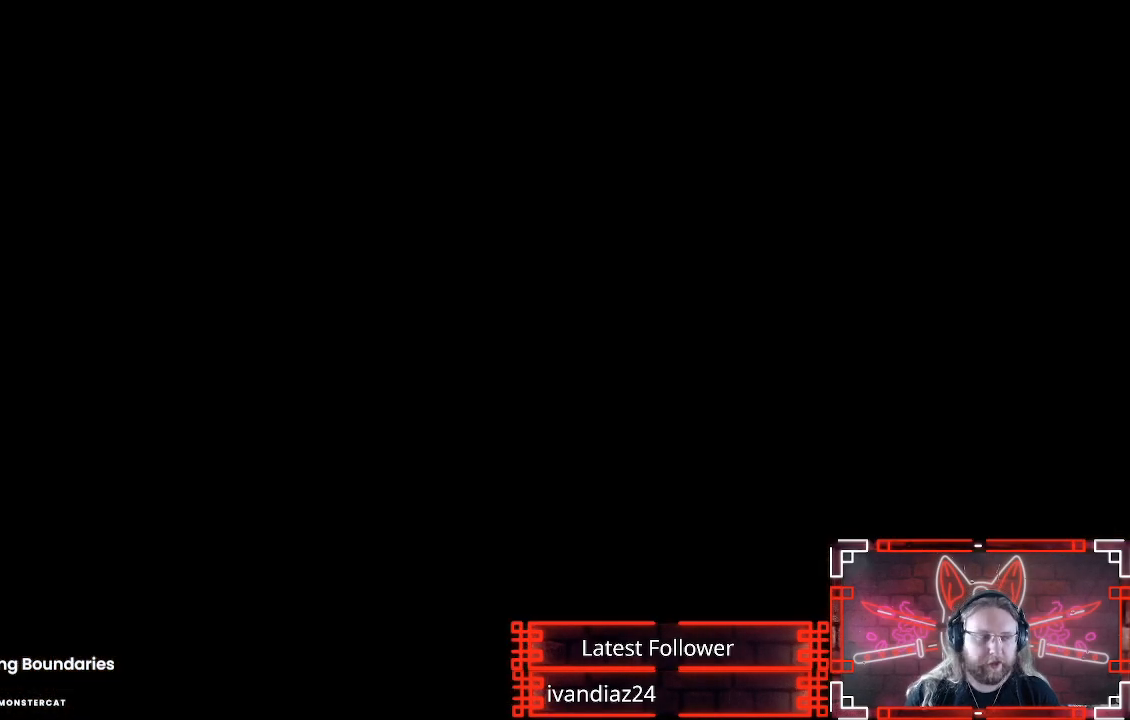
{"buttons": [], "left_stick": "center", "right_stick": "center", "events": [[67, "B", "down"], [83, "L2", "up"], [233, "B", "up"], [333, "B", "down"], [400, "B", "up"]]}
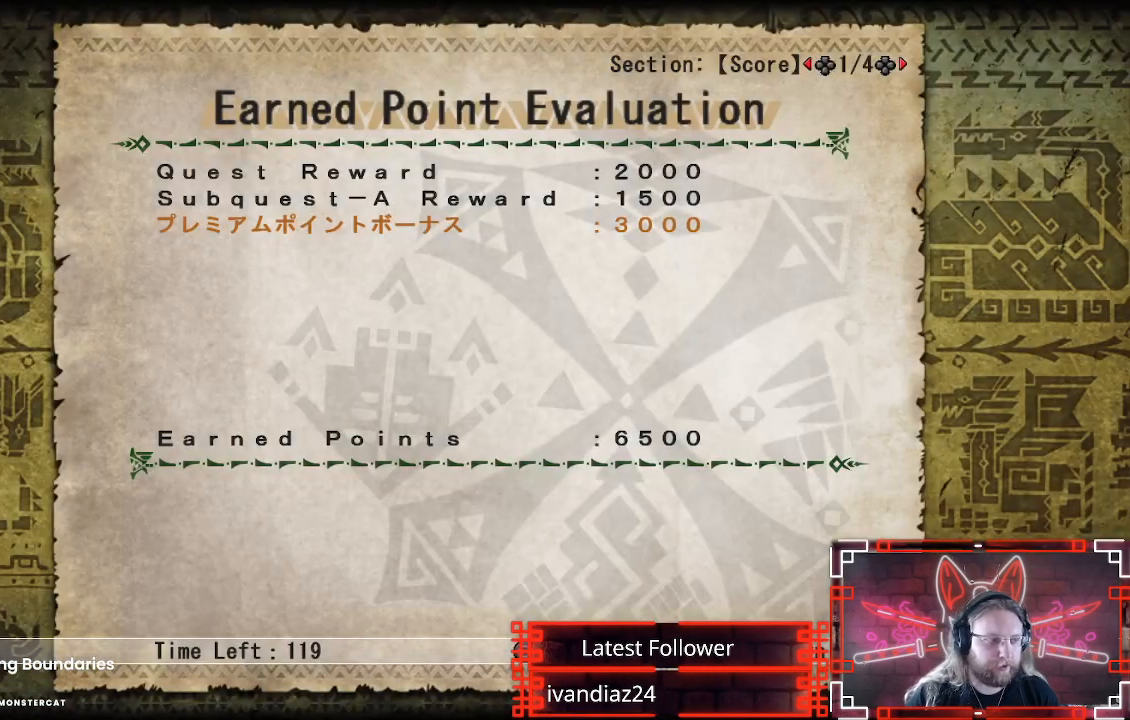
{"buttons": [], "left_stick": "center", "right_stick": "center", "events": [[250, "B", "down"], [350, "B", "up"], [433, "L2", "down"], [500, "L2", "up"]]}
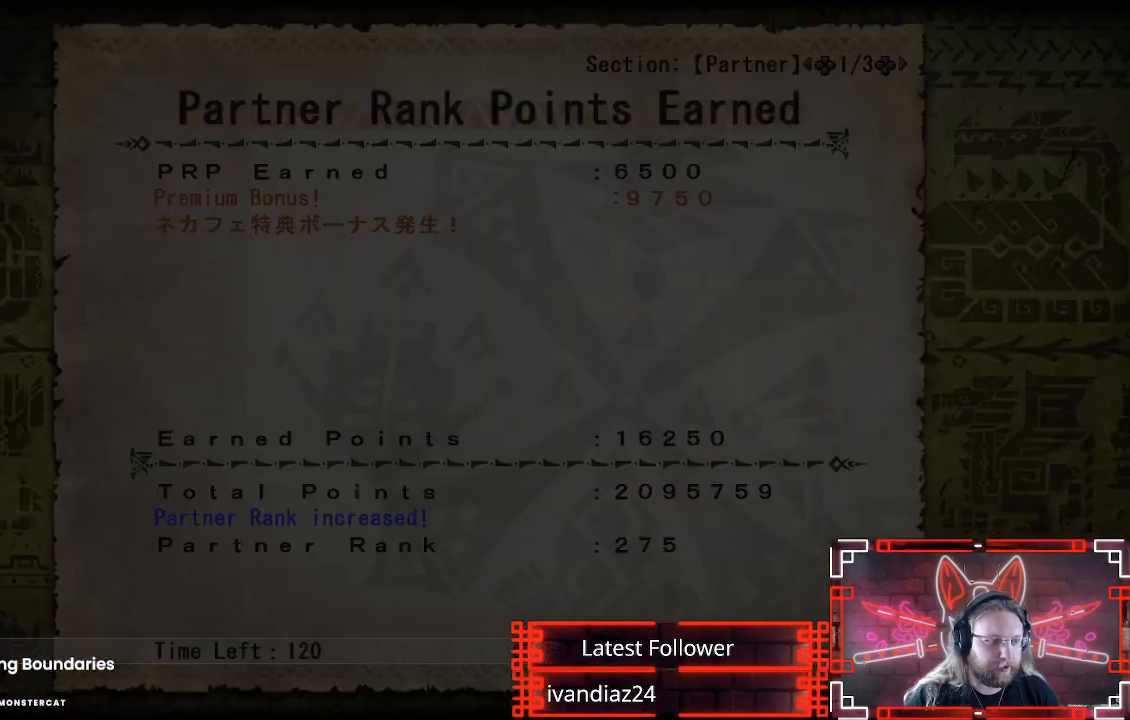
{"buttons": [], "left_stick": "center", "right_stick": "center", "events": []}
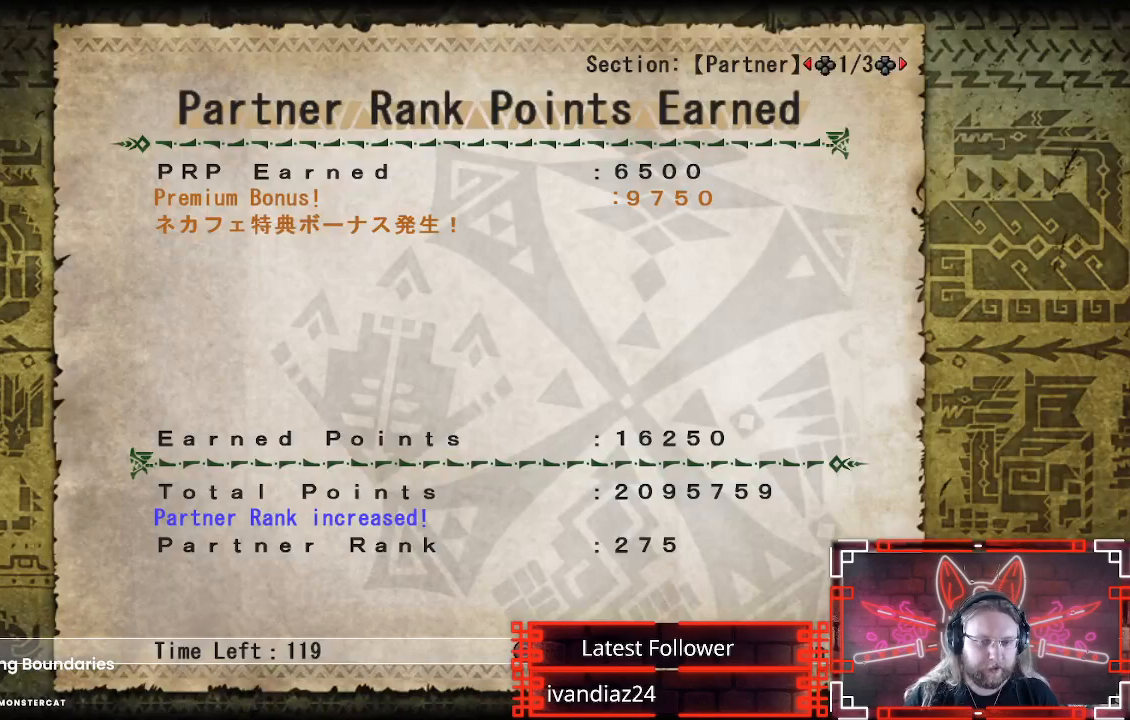
{"buttons": ["B"], "left_stick": "center", "right_stick": "center", "events": [[167, "B", "down"], [333, "B", "up"], [400, "B", "down"]]}
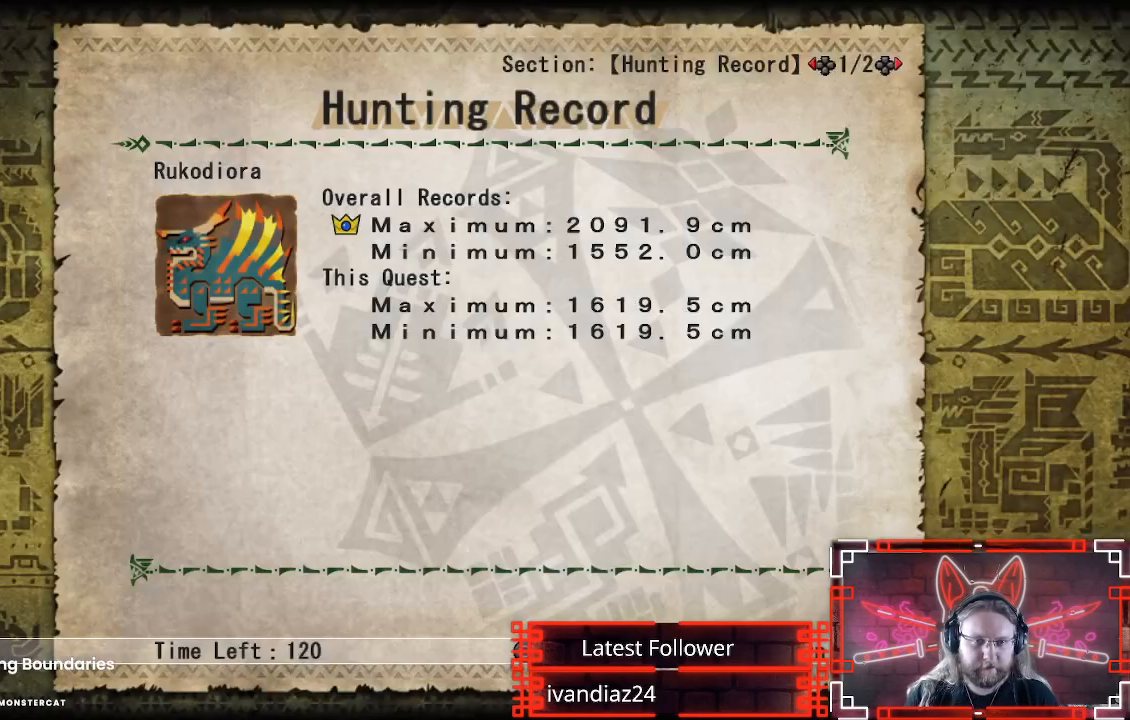
{"buttons": ["B"], "left_stick": "center", "right_stick": "center", "events": [[17, "B", "up"], [417, "B", "down"]]}
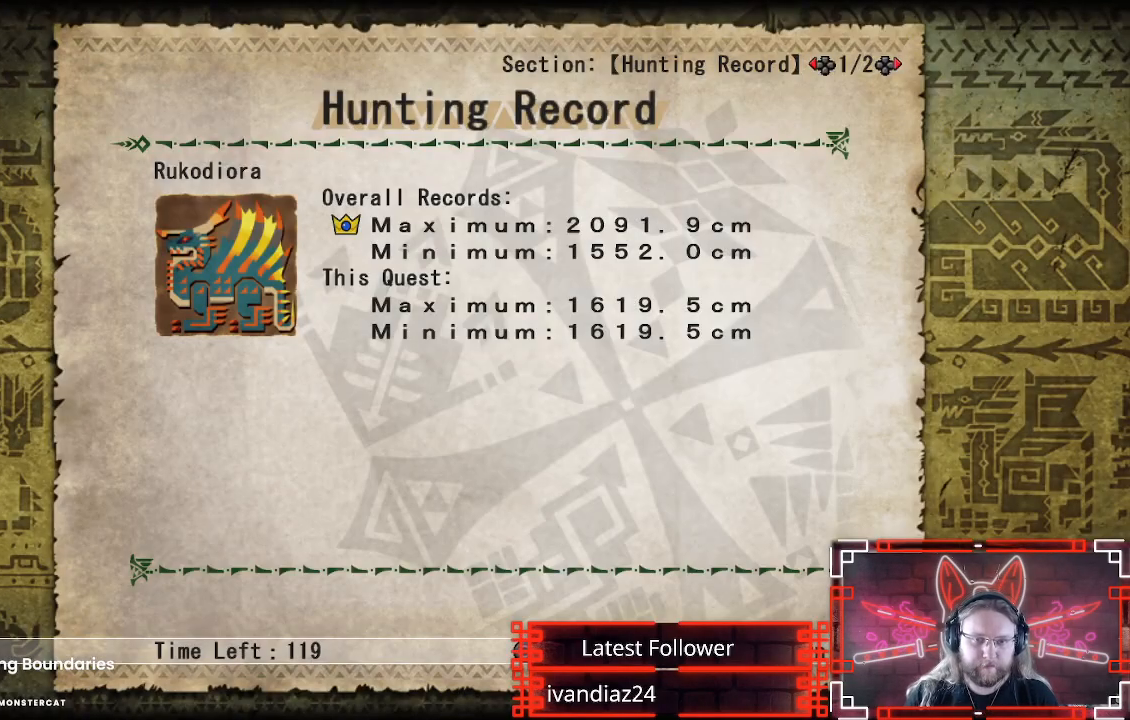
{"buttons": [], "left_stick": "center", "right_stick": "center", "events": [[50, "B", "up"], [117, "B", "down"], [217, "B", "up"], [317, "B", "down"], [317, "L2", "down"], [383, "L2", "up"], [400, "B", "up"]]}
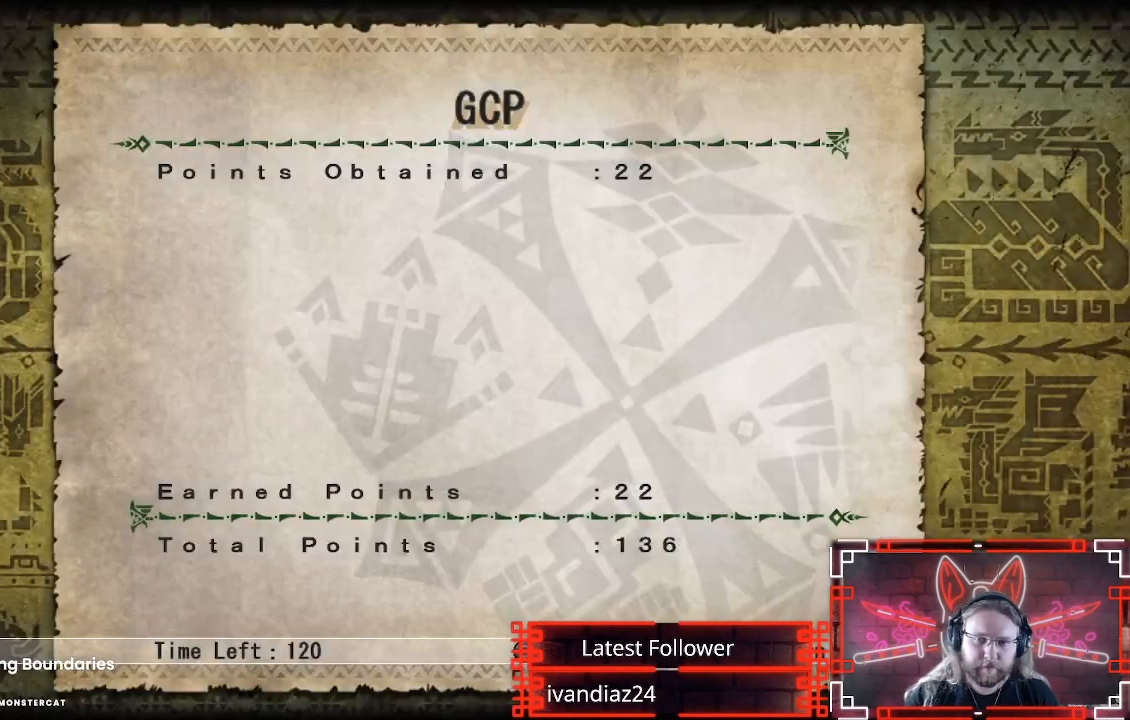
{"buttons": ["B"], "left_stick": "center", "right_stick": "center", "events": [[33, "B", "down"], [117, "B", "up"], [217, "B", "down"], [333, "B", "up"], [450, "B", "down"]]}
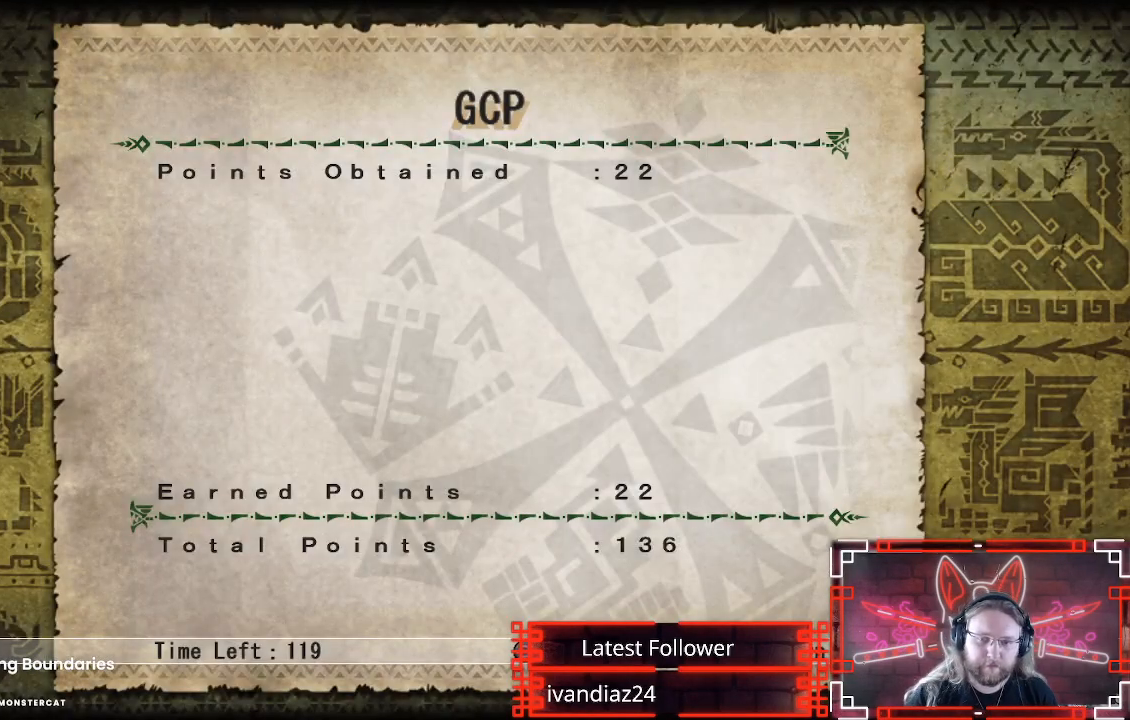
{"buttons": [], "left_stick": "center", "right_stick": "center", "events": [[50, "B", "up"], [133, "B", "down"], [233, "B", "up"], [333, "B", "down"], [417, "B", "up"]]}
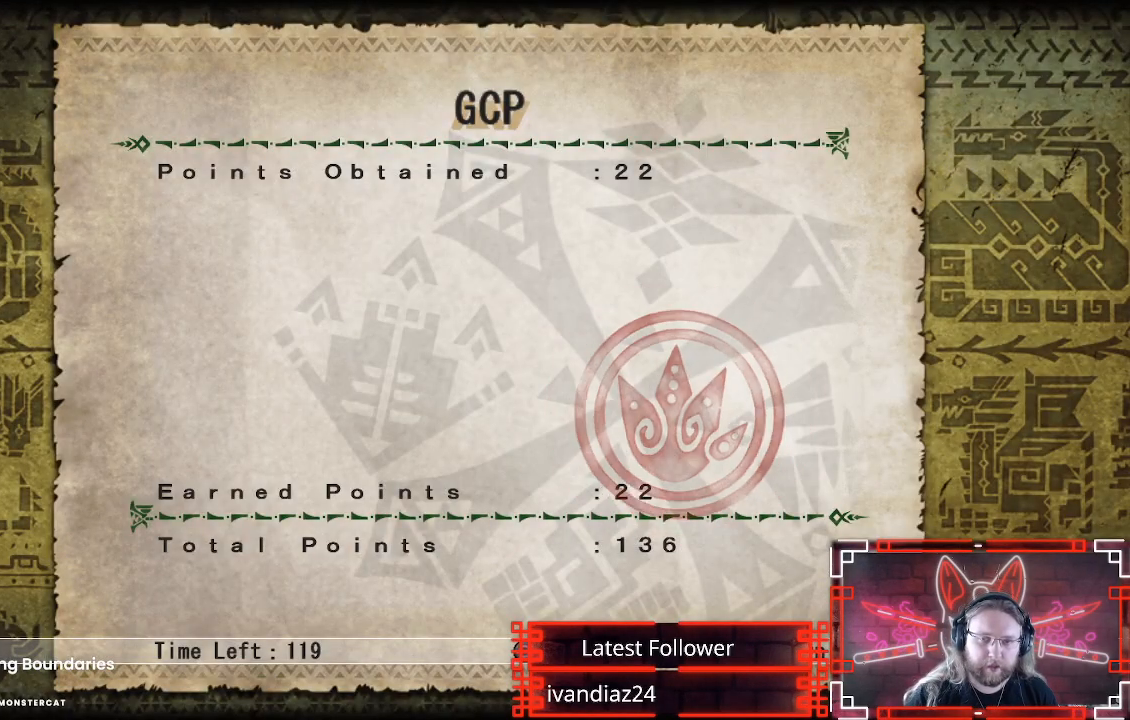
{"buttons": [], "left_stick": "center", "right_stick": "center", "events": [[183, "B", "down"], [317, "B", "up"]]}
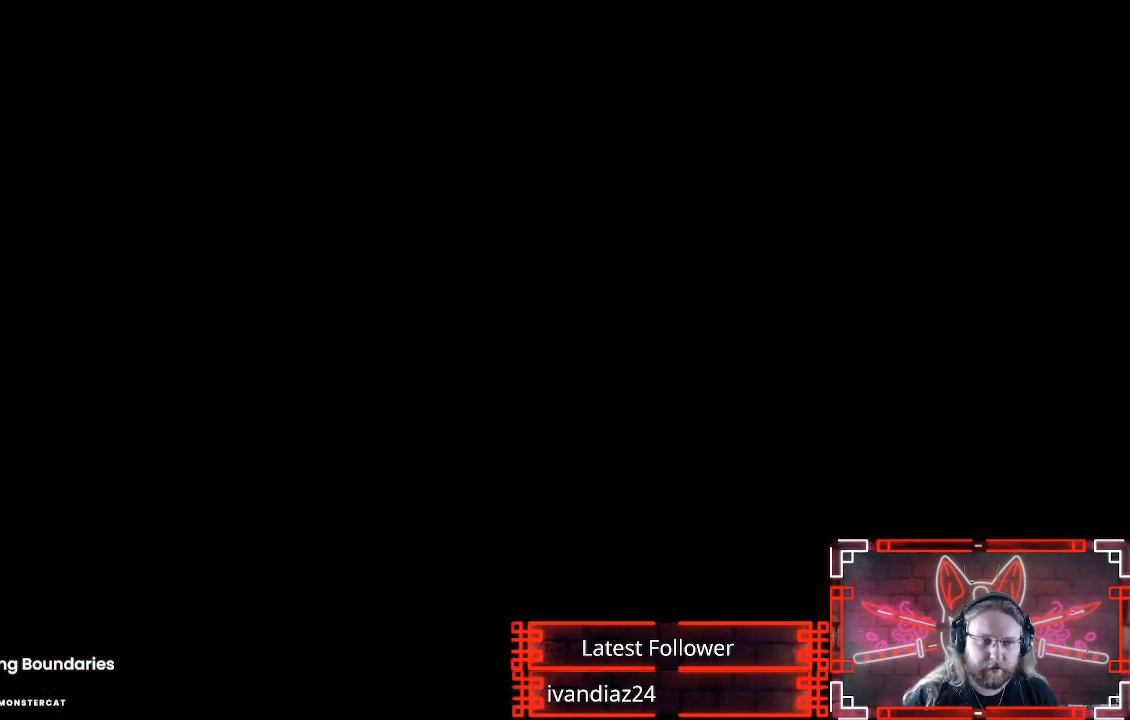
{"buttons": [], "left_stick": "center", "right_stick": "center", "events": [[100, "B", "down"], [250, "B", "up"]]}